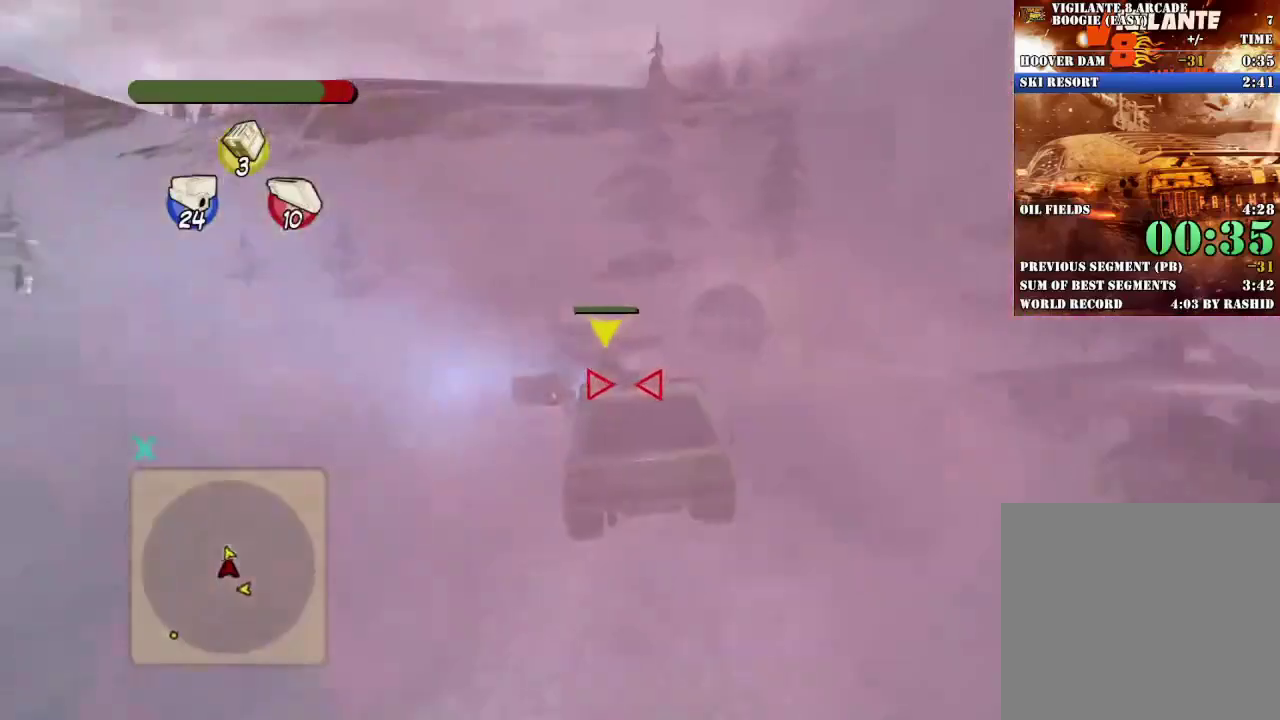
Gameplay with a controller (Xbox layout); each line is a JSON object with the inputs held at the frame after it. "events" lists button and stick changes between this image and that frame as [ms after this image, input, new state], when the widget could be followed in between. Not read: R3 right_stick.
{"buttons": [], "left_stick": "left", "events": [[16, "B", "down"], [100, "B", "up"], [167, "R2", "up"], [267, "left_stick", "right"], [383, "left_stick", "left"]]}
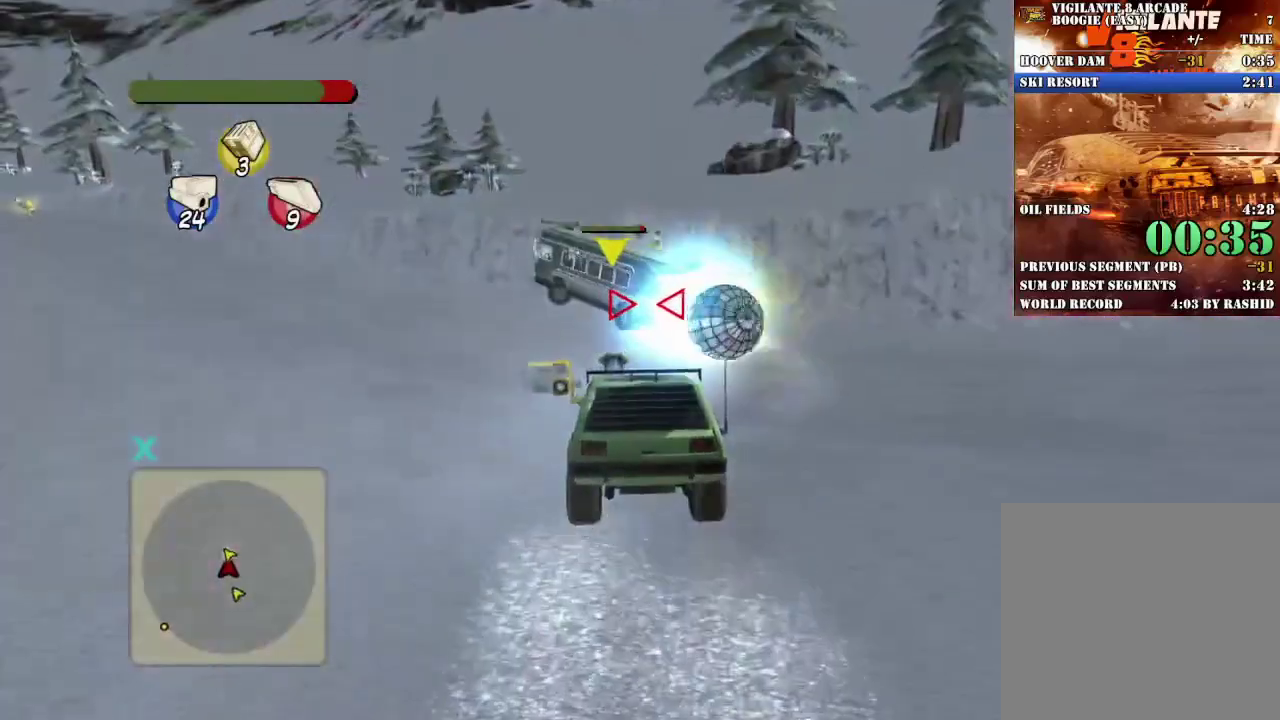
{"buttons": ["B", "R2"], "left_stick": "right", "events": [[100, "R2", "down"], [167, "left_stick", "center"], [334, "left_stick", "right"], [451, "B", "down"]]}
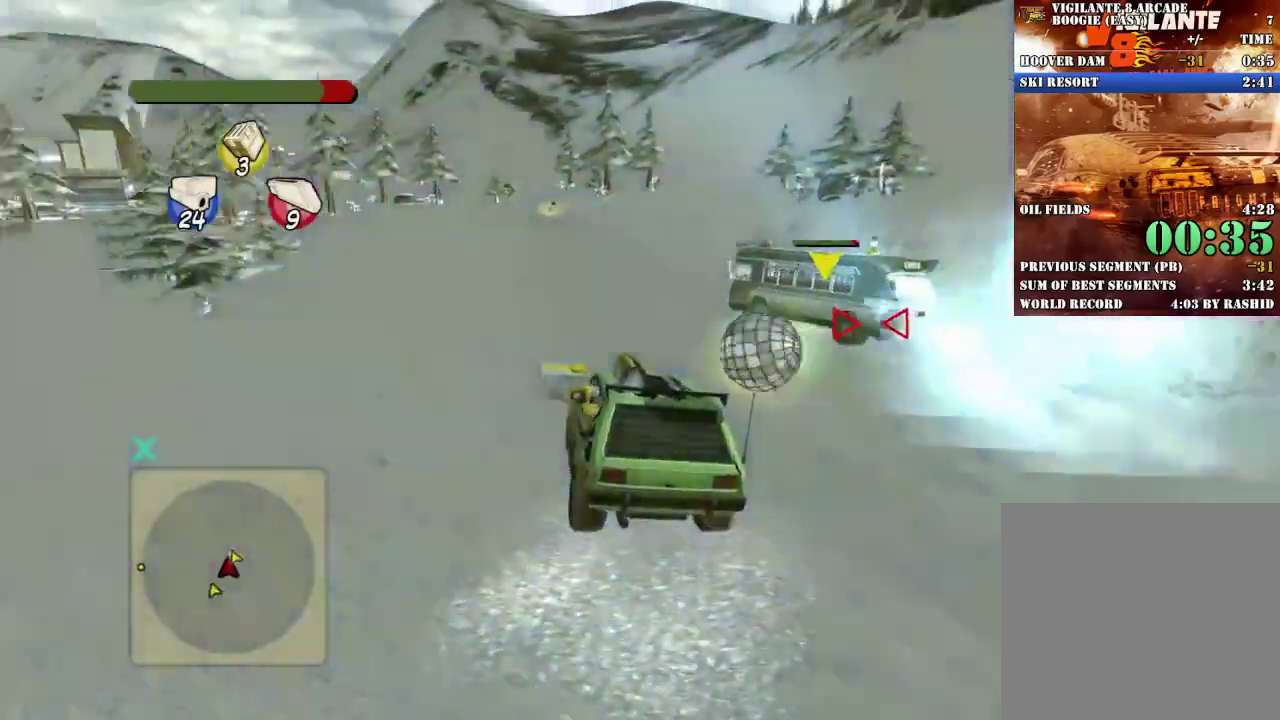
{"buttons": [], "left_stick": "center", "events": [[83, "B", "up"], [150, "B", "down"], [183, "left_stick", "left"], [250, "B", "up"], [417, "R2", "up"], [467, "left_stick", "center"]]}
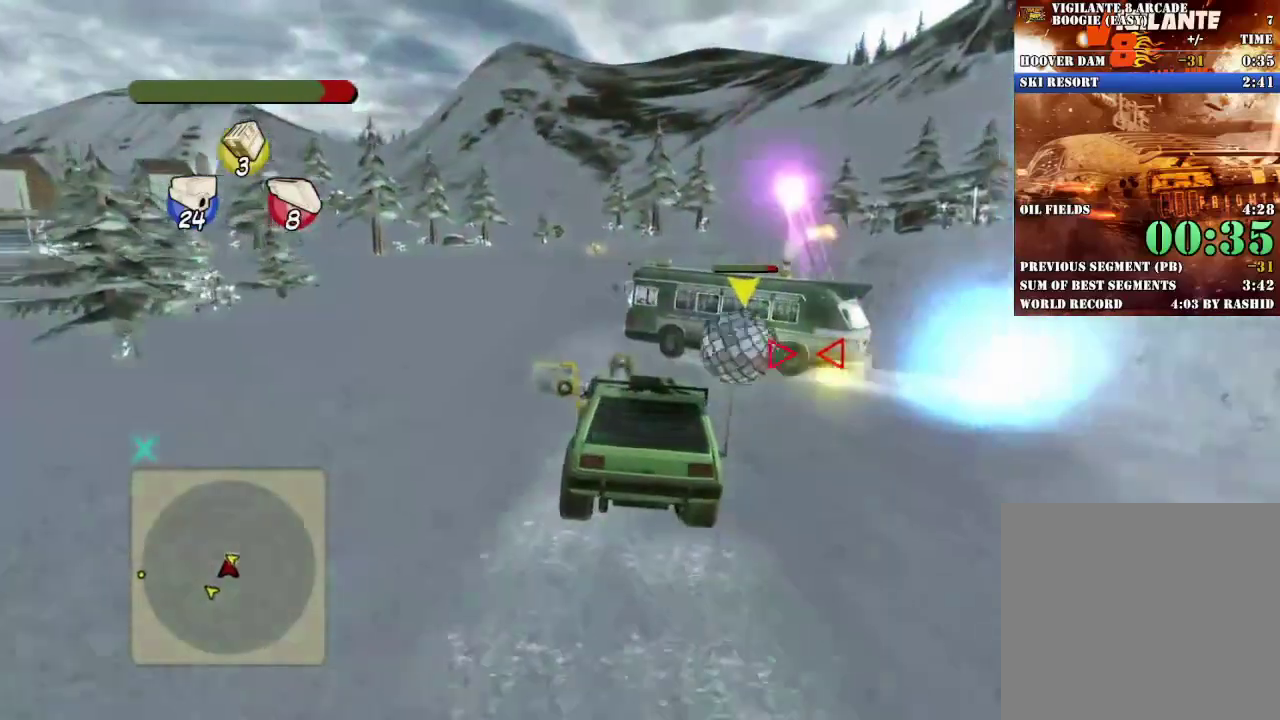
{"buttons": ["Y"], "left_stick": "right", "events": [[50, "left_stick", "left"], [100, "X", "down"], [150, "left_stick", "center"], [200, "Y", "down"], [217, "X", "up"], [301, "X", "down"], [301, "left_stick", "right"], [351, "Y", "up"], [434, "X", "up"], [434, "Y", "down"]]}
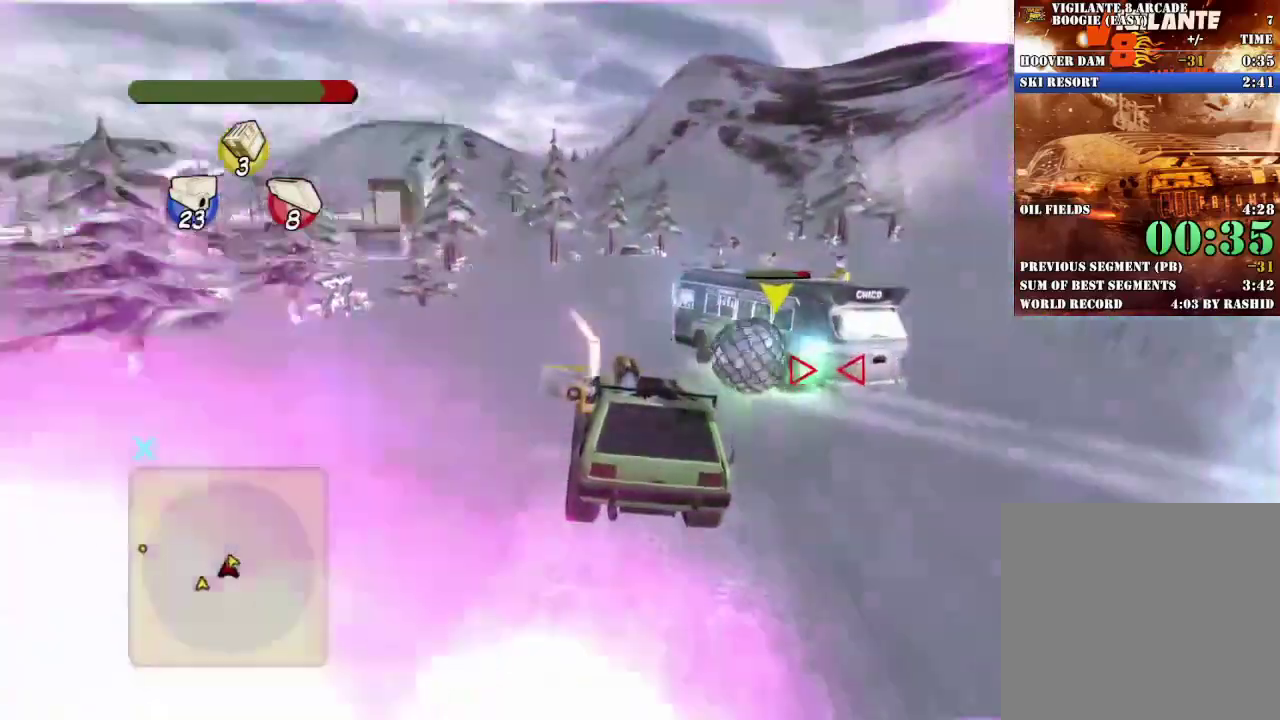
{"buttons": ["Y"], "left_stick": "left", "events": [[33, "X", "down"], [100, "Y", "up"], [183, "X", "up"], [250, "X", "down"], [267, "Y", "down"], [350, "Y", "up"], [417, "left_stick", "left"], [433, "X", "up"], [433, "Y", "down"]]}
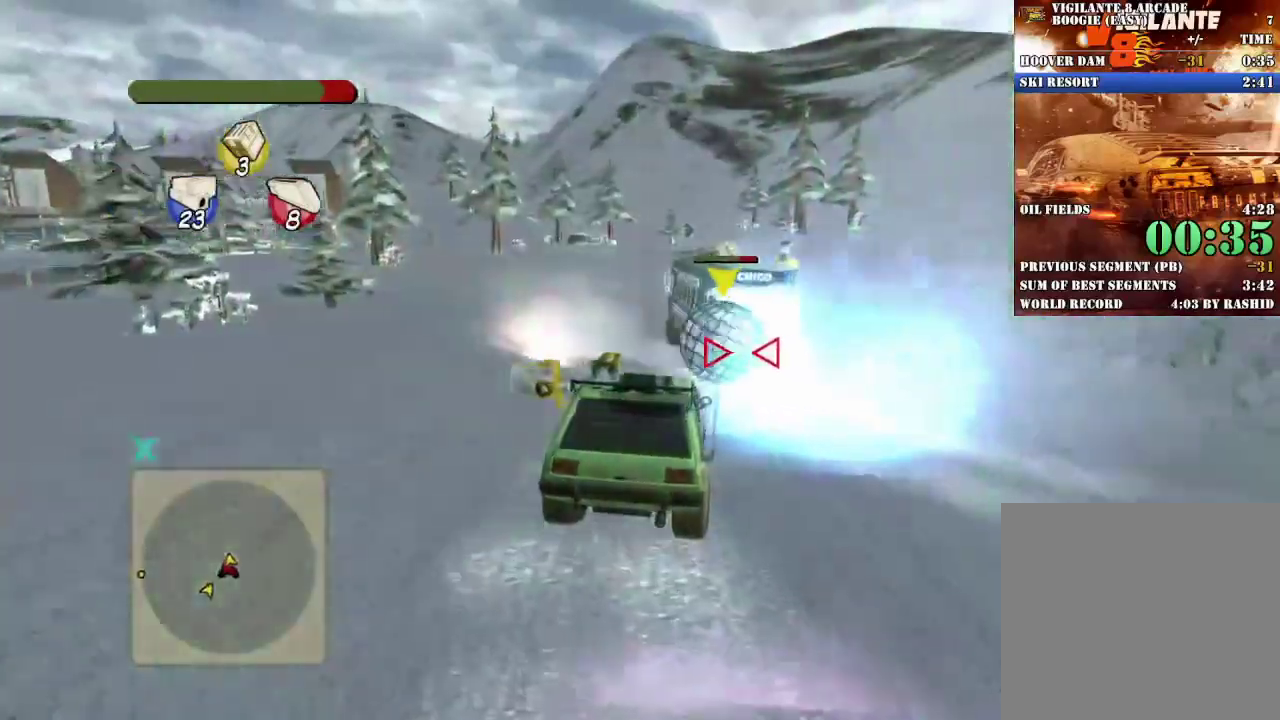
{"buttons": ["X", "Y"], "left_stick": "right", "events": [[17, "X", "down"], [84, "Y", "up"], [150, "left_stick", "up-right"], [167, "X", "up"], [167, "Y", "down"], [234, "X", "down"], [234, "left_stick", "right"], [301, "Y", "up"], [384, "X", "up"], [384, "Y", "down"], [467, "X", "down"]]}
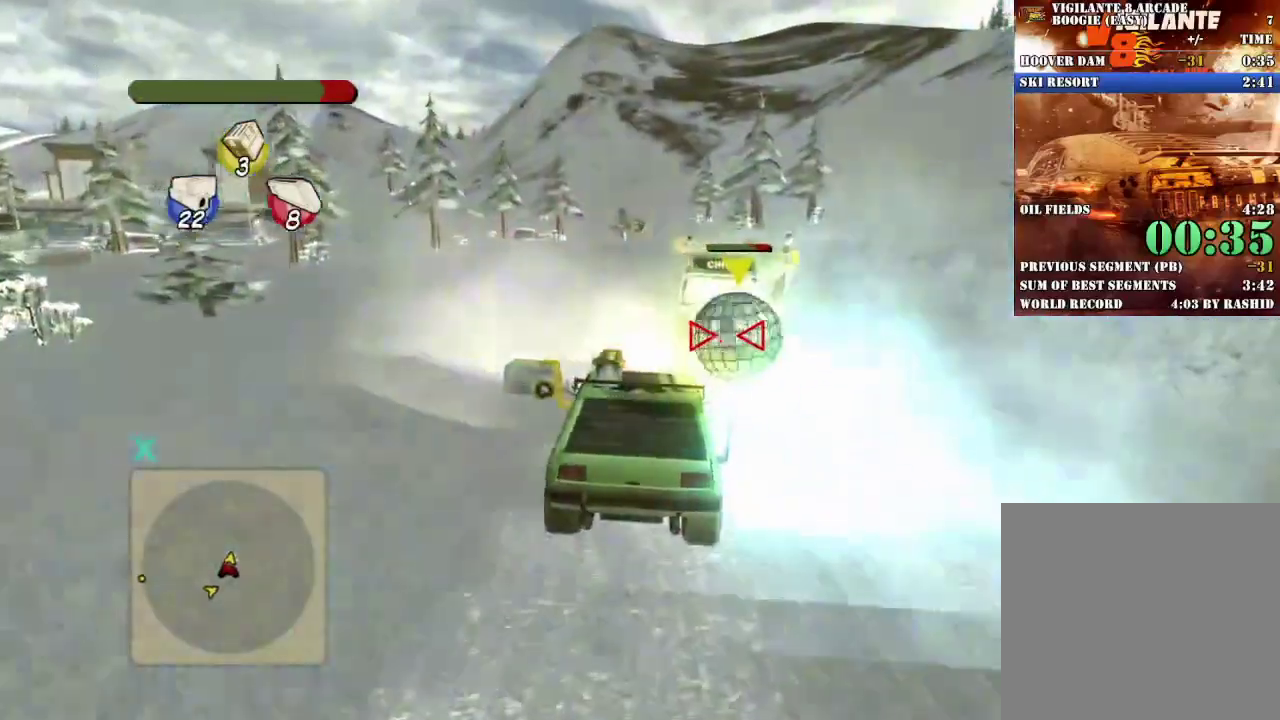
{"buttons": ["R2"], "left_stick": "center", "events": [[33, "Y", "up"], [116, "X", "up"], [133, "Y", "down"], [150, "left_stick", "center"], [183, "X", "down"], [250, "Y", "up"], [267, "left_stick", "up-left"], [317, "X", "up"], [383, "left_stick", "left"], [433, "left_stick", "center"], [484, "R2", "down"]]}
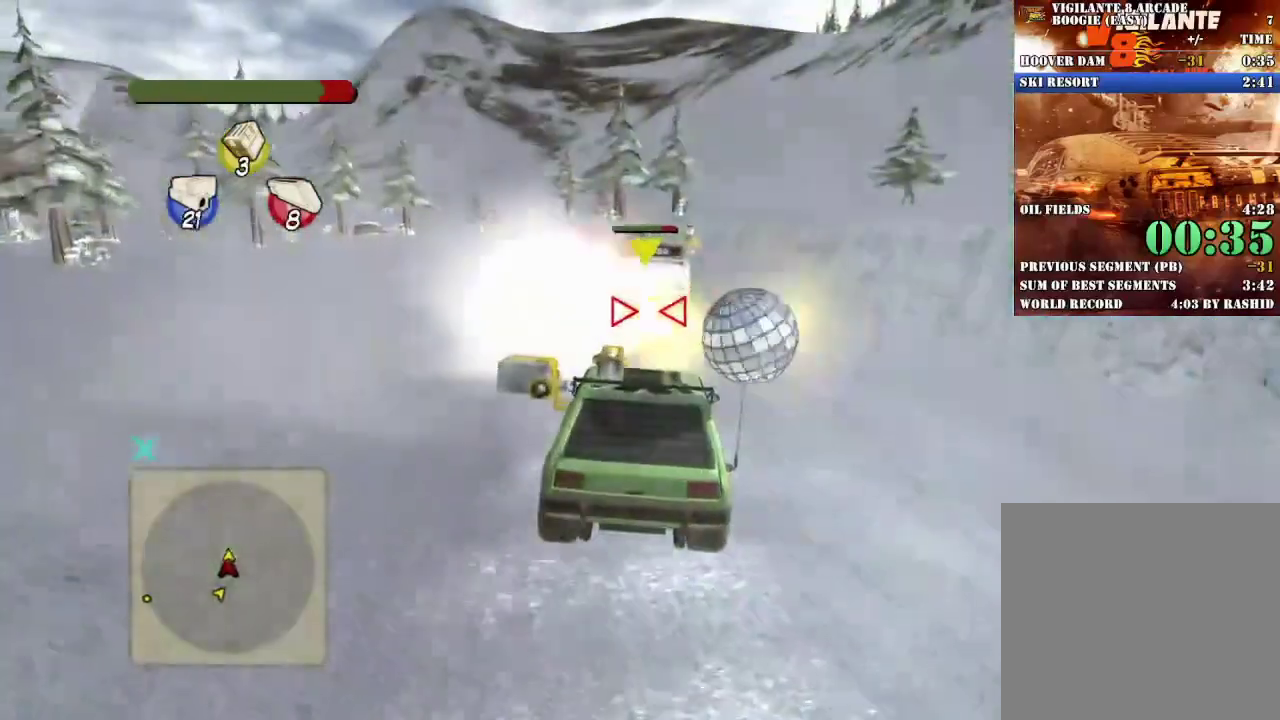
{"buttons": ["R2"], "left_stick": "center", "events": [[267, "left_stick", "left"], [367, "left_stick", "center"]]}
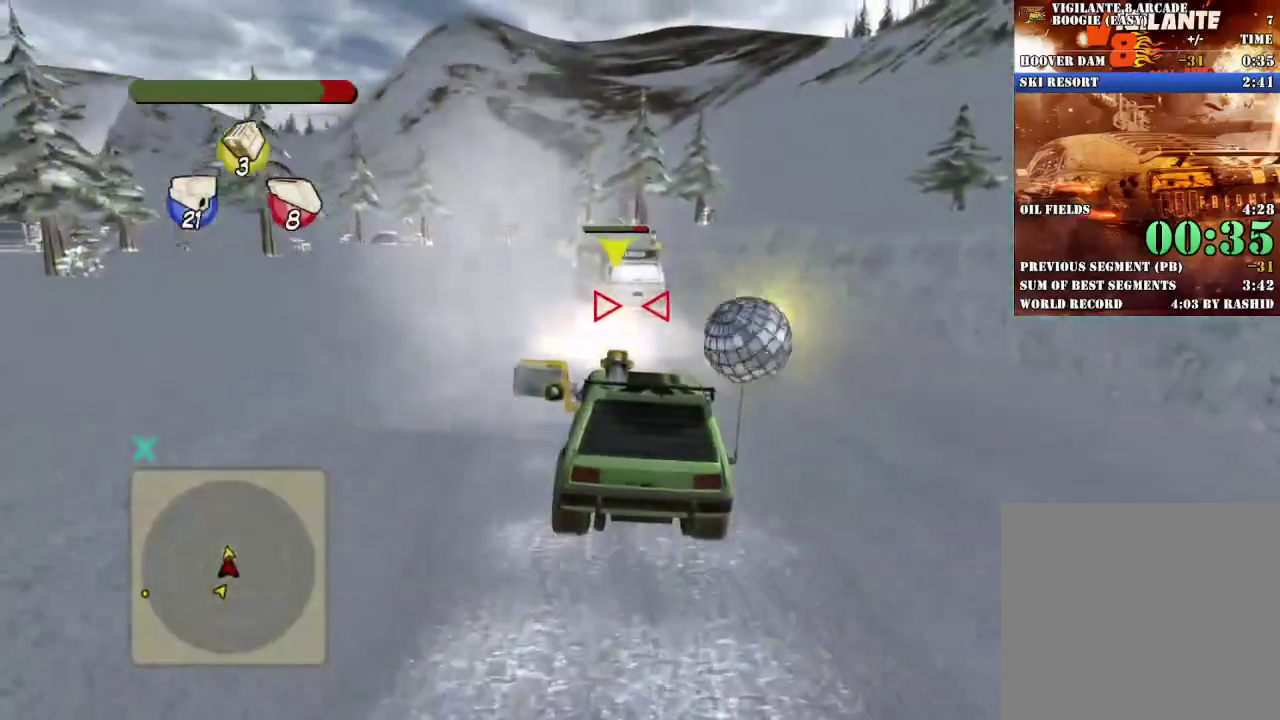
{"buttons": ["R2"], "left_stick": "center", "events": []}
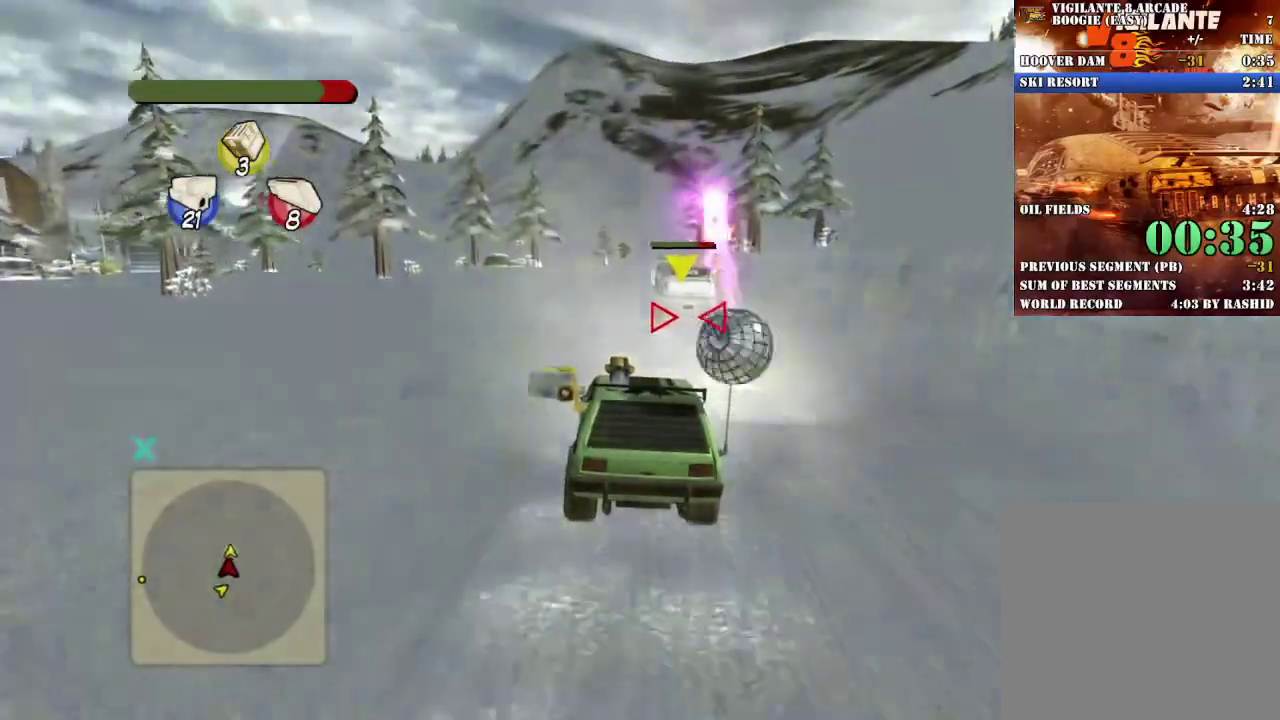
{"buttons": ["R2"], "left_stick": "center", "events": [[84, "left_stick", "right"], [184, "left_stick", "center"], [367, "left_stick", "right"], [417, "left_stick", "up-right"], [467, "left_stick", "center"]]}
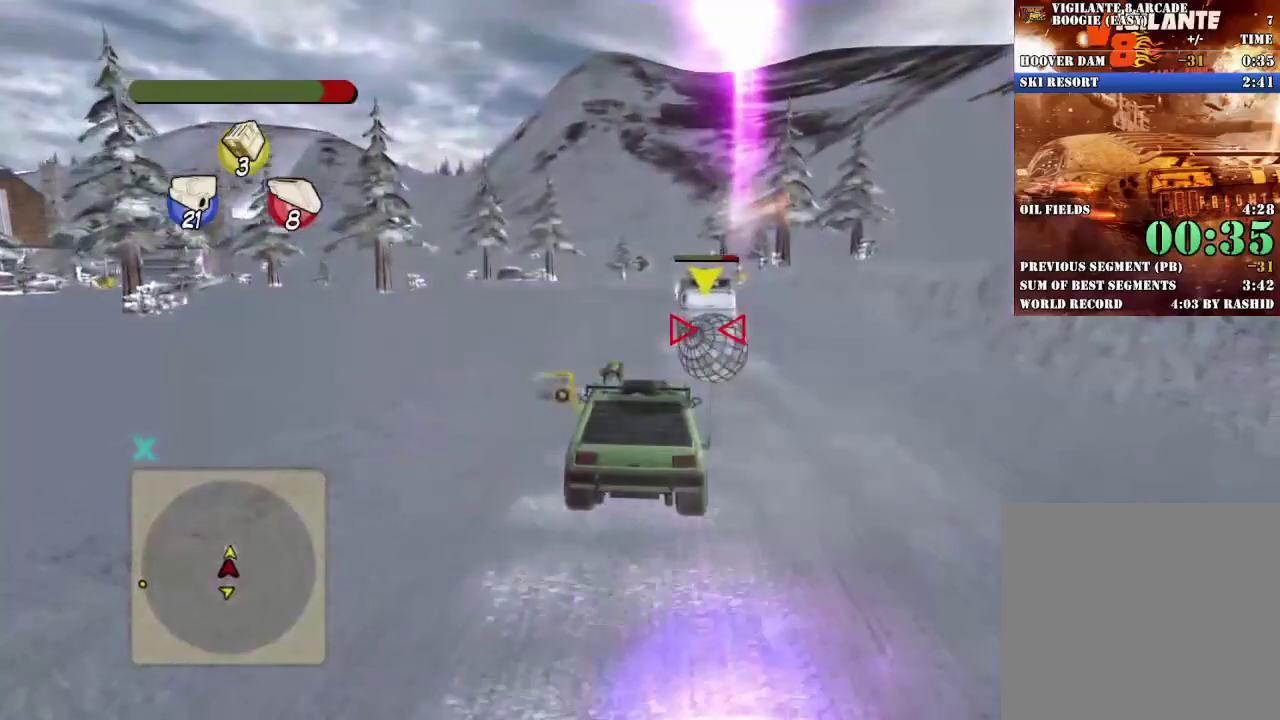
{"buttons": ["B", "Y", "R2"], "left_stick": "center", "events": [[133, "left_stick", "left"], [200, "left_stick", "center"], [284, "left_stick", "left"], [350, "left_stick", "up-left"], [400, "left_stick", "center"], [450, "Y", "down"], [484, "B", "down"]]}
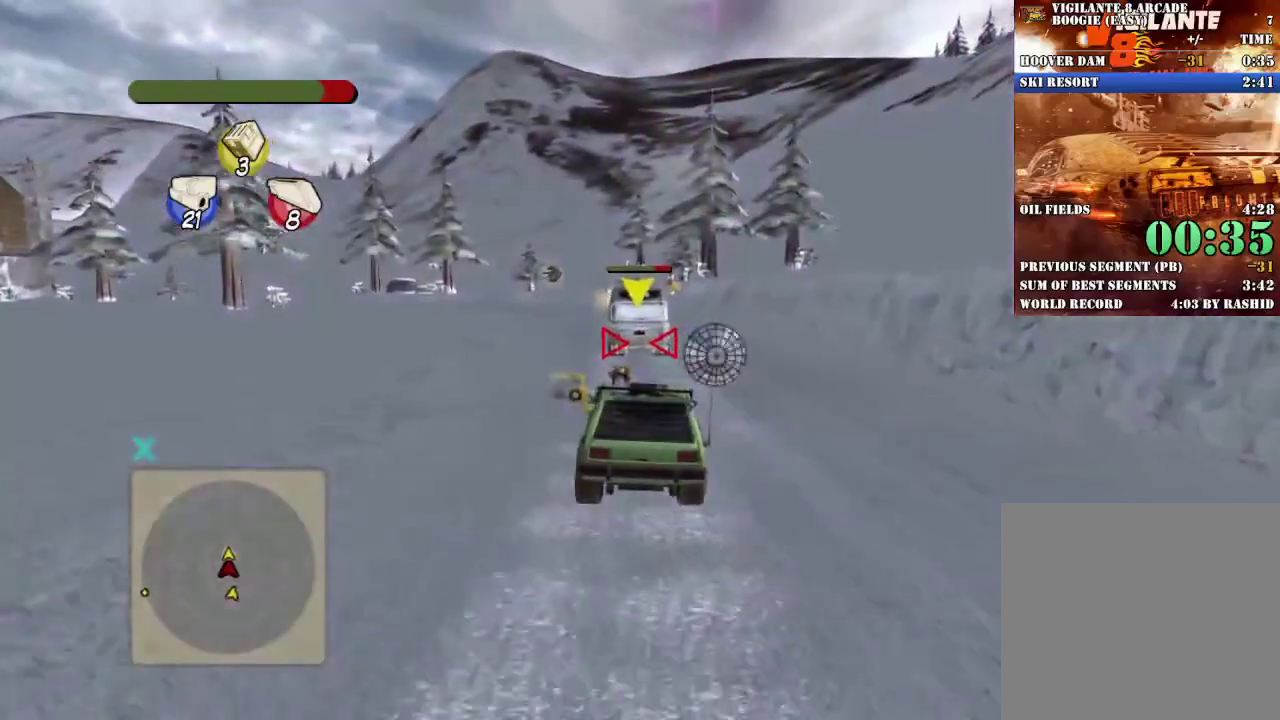
{"buttons": ["A", "X", "R2"], "left_stick": "right", "events": [[100, "B", "up"], [116, "Y", "up"], [183, "left_stick", "right"], [200, "Y", "down"], [350, "Y", "up"], [350, "left_stick", "center"], [417, "X", "down"], [433, "A", "down"], [483, "left_stick", "right"]]}